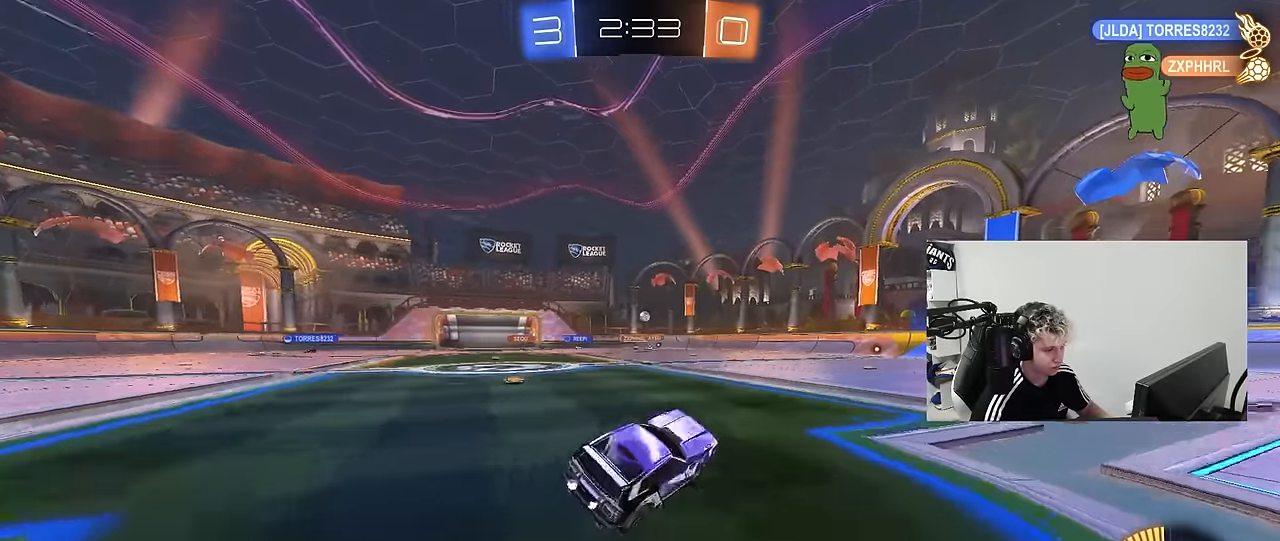
Gameplay with keyboard and mouse; each line is a JSON object with the keys and mouse buttons held at the frame after it. "events" lists presses ("down") and releases ("up") of "1", "2", "3", "4", "5", "a", "alt", "c", "caps_lock", "ctrl", "d", "e", "f", "g", "q", "r", "s", "shift", "space", "t", "tab", "v", "w", "x", "z", "mouse_left", "mouse_wheel" and "mouse_right" between this image and that frame as [ms after this image, input, new state], when the widget could be followed in between. "mouse_left", "mouse_wheel", "mouse_right" = the "left", "wheel", "right" buttons of the "mouse" list. No other keys are recorded. "wheel" means that the mouse wheel is clicked or scrolled. "mouse_move" is the direction in which the mouse moves at that frame (one of eight, or "still"), when it could be read.
{"keys": ["d", "w"], "mouse": [], "mouse_move": "still", "events": [[17, "w", "down"], [67, "d", "down"]]}
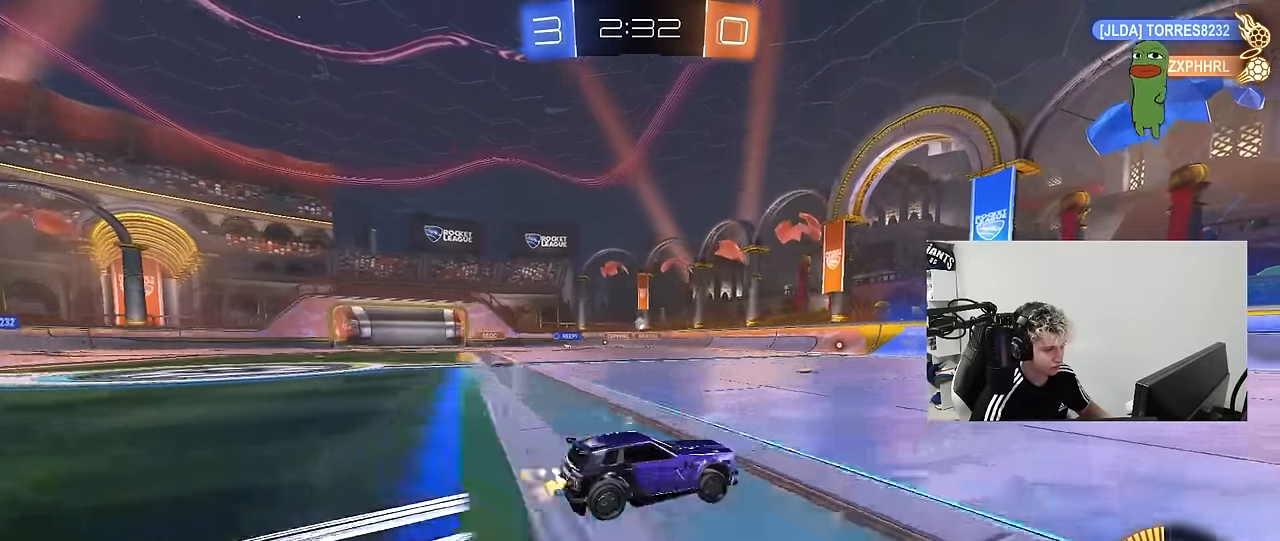
{"keys": ["a", "w"], "mouse": [], "mouse_move": "still", "events": [[267, "d", "up"], [367, "a", "down"], [417, "shift", "down"], [500, "shift", "up"]]}
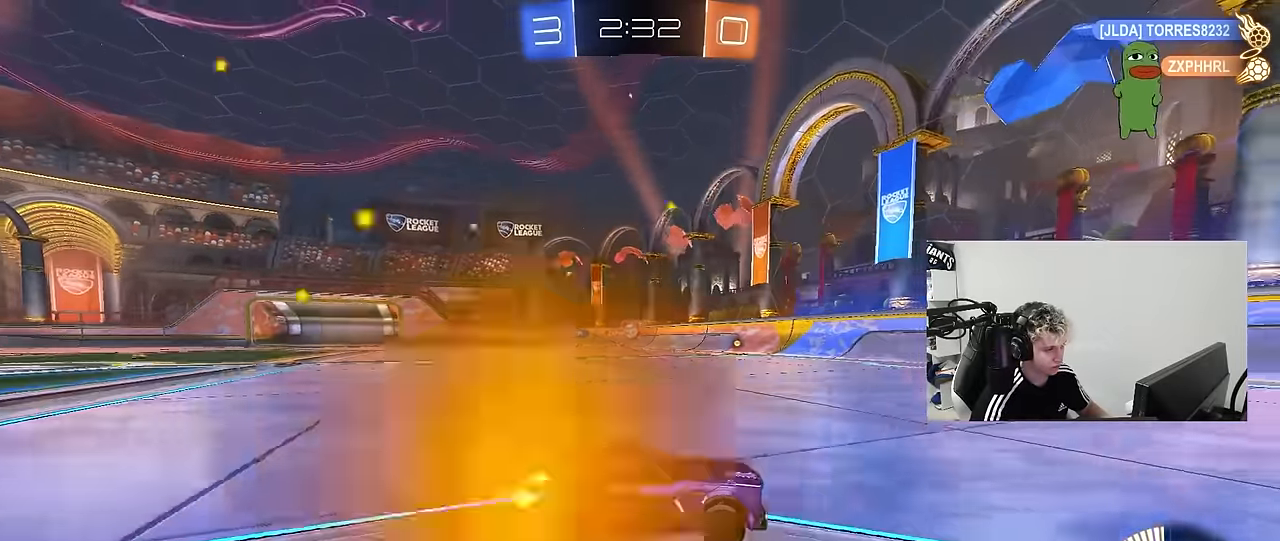
{"keys": ["w"], "mouse": ["left"], "mouse_move": "still", "events": [[100, "shift", "down"], [234, "shift", "up"], [384, "a", "up"], [384, "mouse_left", "down"]]}
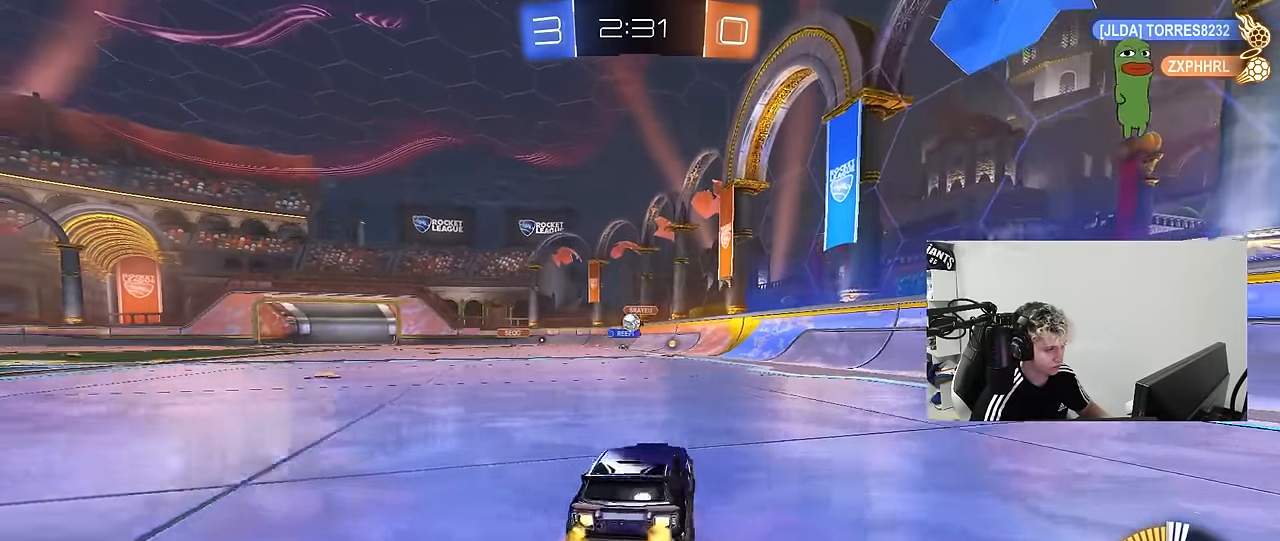
{"keys": ["d", "w"], "mouse": ["left"], "mouse_move": "still", "events": [[117, "mouse_left", "up"], [167, "d", "down"], [250, "d", "up"], [434, "mouse_left", "down"], [484, "d", "down"]]}
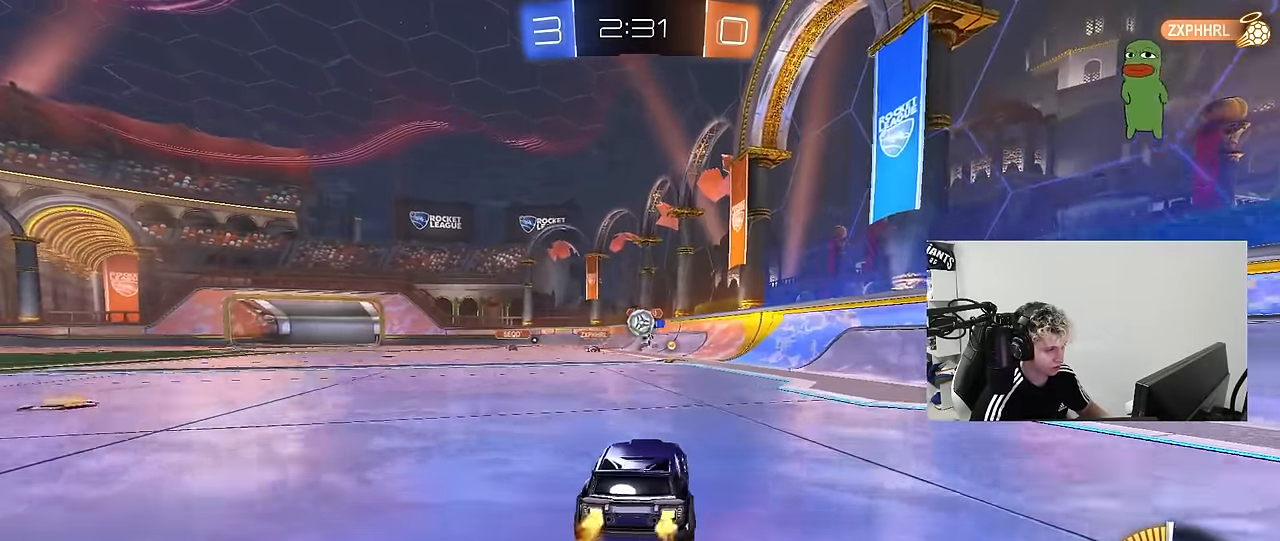
{"keys": ["a"], "mouse": ["left", "right"], "mouse_move": "down-left", "events": [[34, "d", "up"], [400, "w", "up"], [450, "a", "down"], [450, "mouse_right", "down"]]}
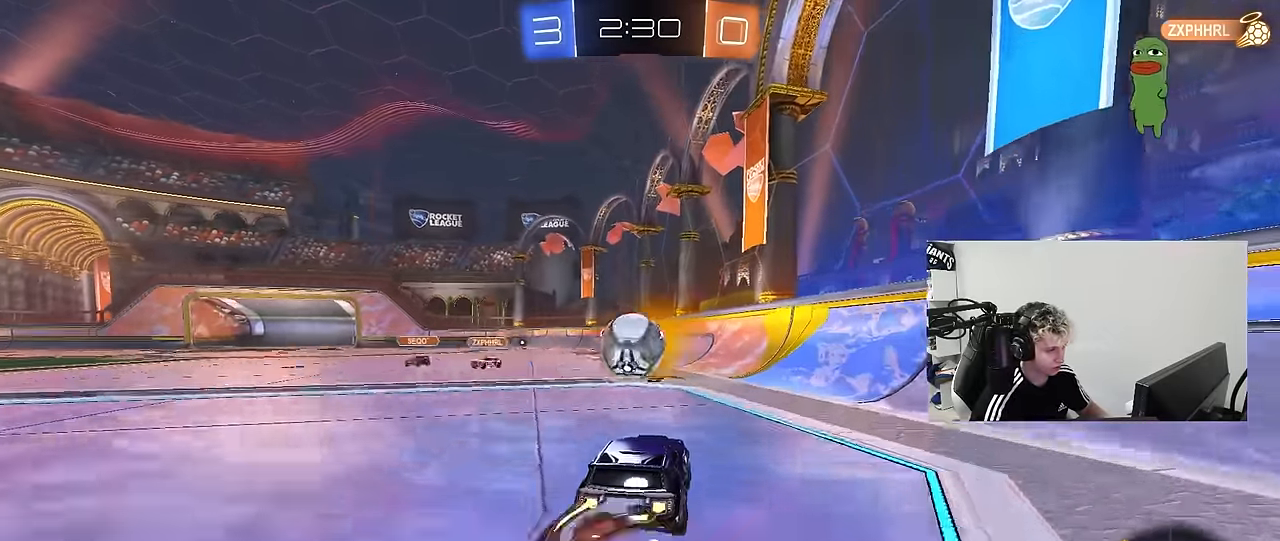
{"keys": ["a", "s", "shift"], "mouse": ["left"], "mouse_move": "still", "events": [[100, "mouse_right", "up"], [100, "shift", "down"], [100, "w", "down"], [184, "mouse_right", "down"], [184, "s", "down"], [234, "w", "up"], [416, "mouse_right", "up"]]}
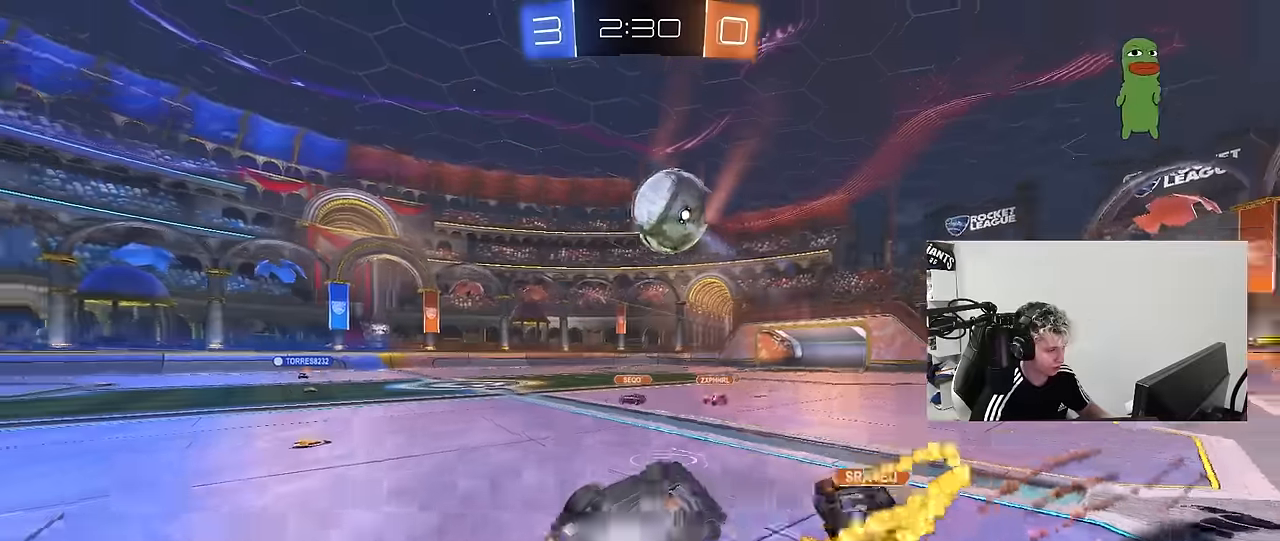
{"keys": ["a"], "mouse": [], "mouse_move": "still", "events": [[66, "mouse_left", "up"], [116, "s", "up"], [350, "shift", "up"], [400, "w", "down"], [483, "w", "up"]]}
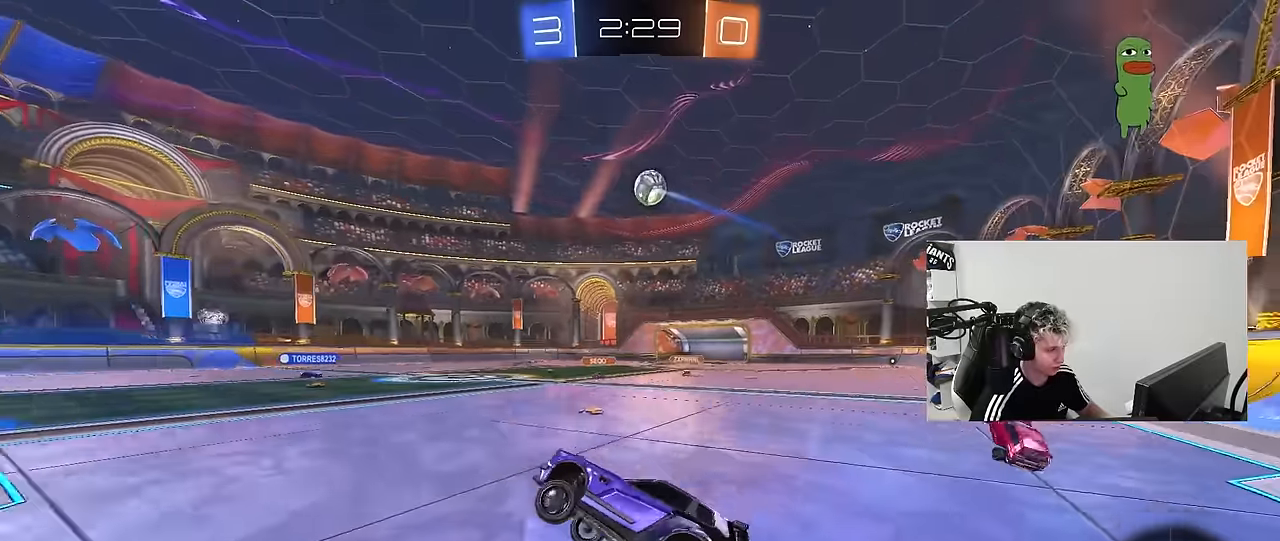
{"keys": ["d", "shift", "w"], "mouse": [], "mouse_move": "still", "events": [[133, "a", "up"], [266, "w", "down"], [316, "d", "down"], [466, "shift", "down"]]}
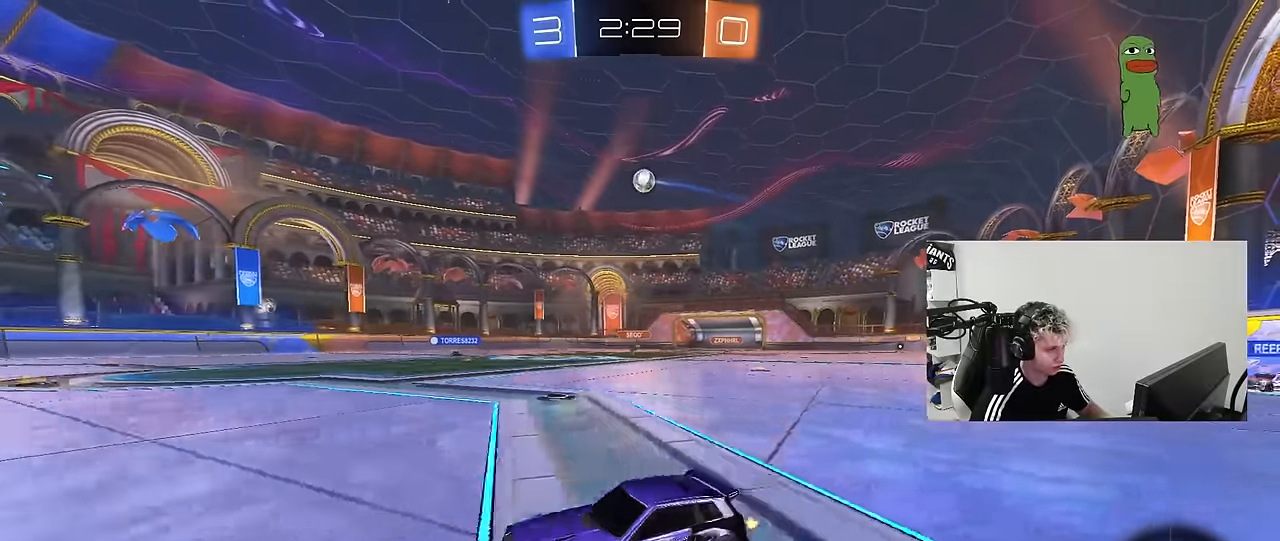
{"keys": ["d", "w"], "mouse": [], "mouse_move": "still", "events": [[50, "shift", "up"]]}
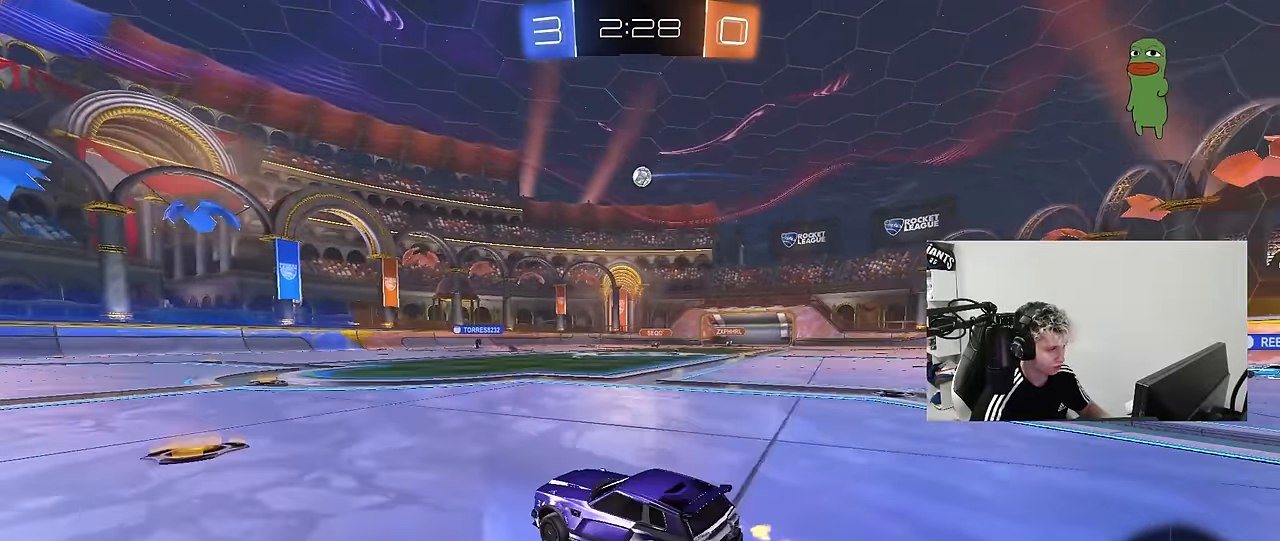
{"keys": ["d", "s", "shift"], "mouse": ["left", "right"], "mouse_move": "still", "events": [[250, "d", "up"], [300, "d", "down"], [300, "mouse_left", "down"], [300, "mouse_right", "down"], [300, "shift", "down"], [400, "mouse_right", "up"], [433, "mouse_right", "down"], [483, "s", "down"], [483, "w", "up"]]}
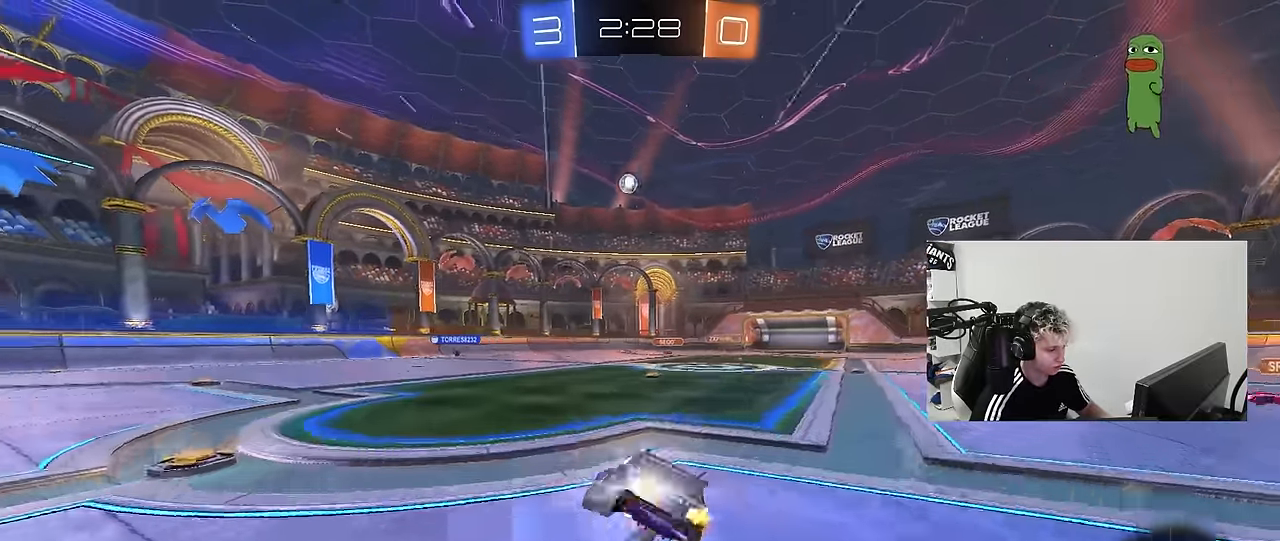
{"keys": ["d", "s", "shift"], "mouse": [], "mouse_move": "still", "events": [[83, "mouse_left", "up"], [133, "mouse_right", "up"], [316, "s", "up"], [466, "s", "down"]]}
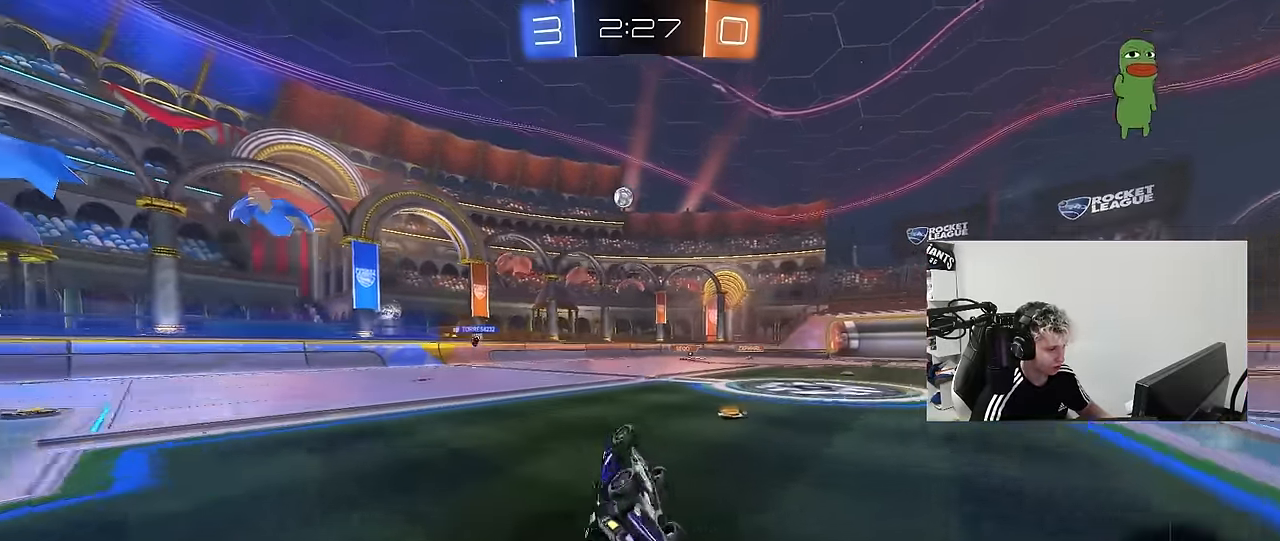
{"keys": ["w"], "mouse": [], "mouse_move": "still", "events": [[233, "s", "up"], [233, "shift", "up"], [283, "d", "up"], [416, "w", "down"]]}
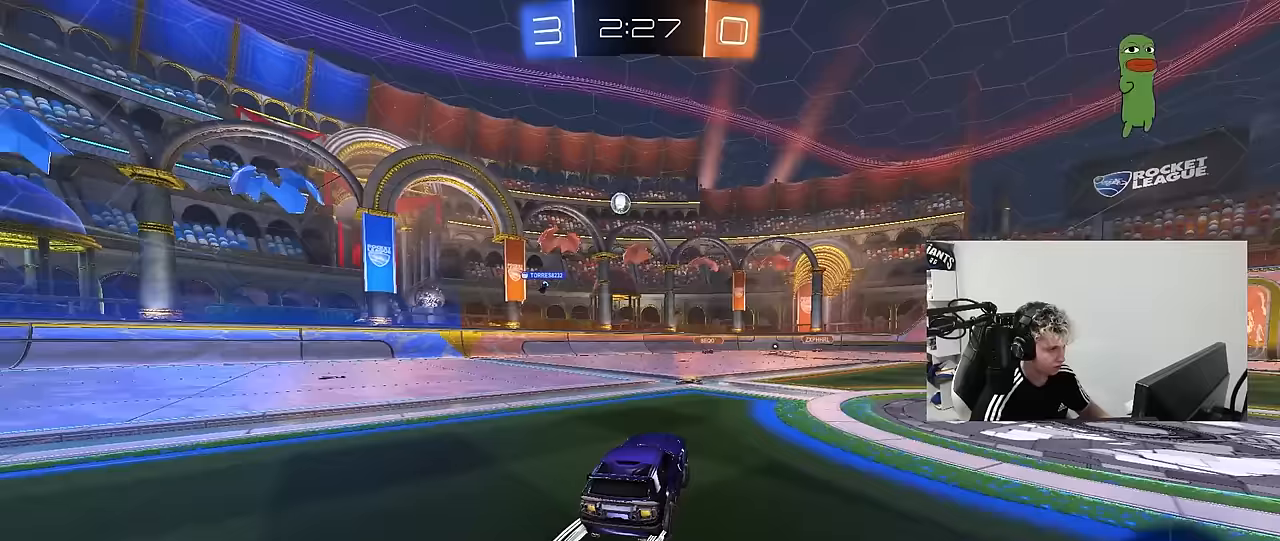
{"keys": ["d", "w"], "mouse": ["left"], "mouse_move": "still", "events": [[67, "a", "down"], [200, "a", "up"], [200, "d", "down"], [433, "mouse_left", "down"]]}
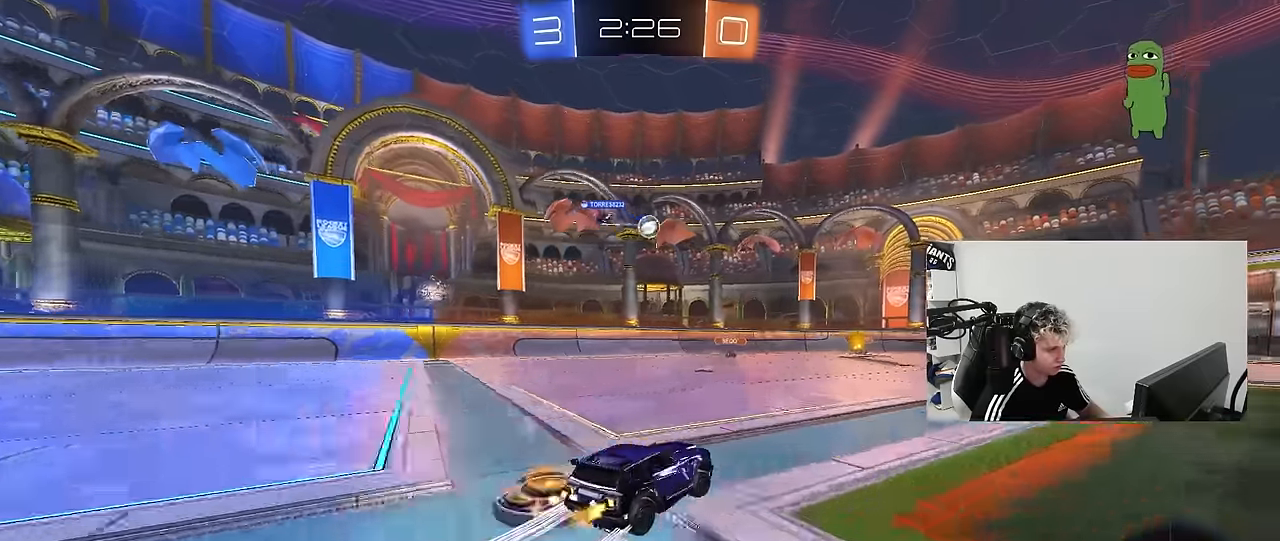
{"keys": ["a"], "mouse": [], "mouse_move": "still", "events": [[83, "d", "up"], [83, "mouse_left", "up"], [367, "a", "down"], [400, "w", "up"]]}
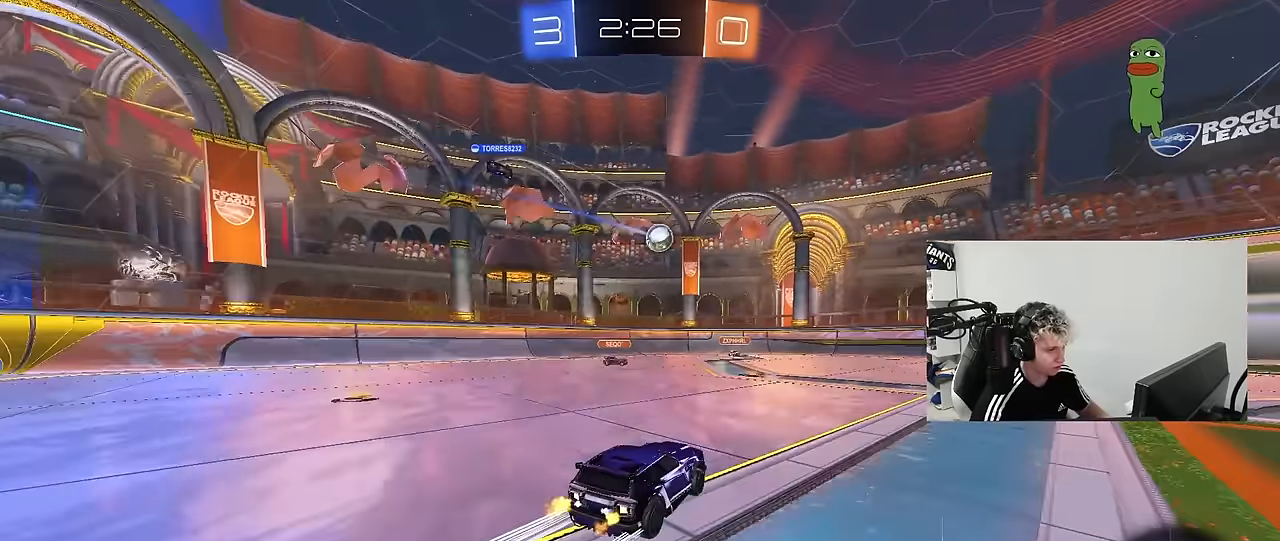
{"keys": ["d"], "mouse": [], "mouse_move": "still", "events": [[50, "s", "down"], [100, "d", "down"], [150, "a", "up"], [183, "s", "up"], [333, "w", "down"], [467, "w", "up"]]}
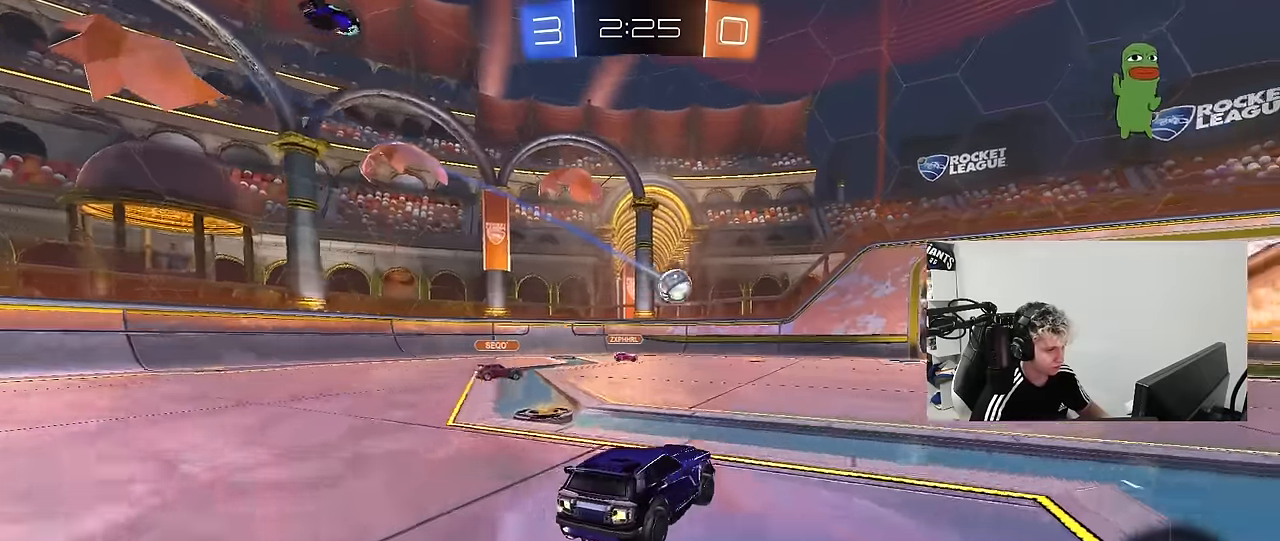
{"keys": ["s"], "mouse": ["right"], "mouse_move": "up-right", "events": [[67, "d", "up"], [167, "mouse_right", "down"], [200, "a", "down"], [200, "s", "down"], [350, "s", "up"], [400, "a", "up"], [400, "mouse_right", "up"], [433, "mouse_right", "down"], [483, "s", "down"]]}
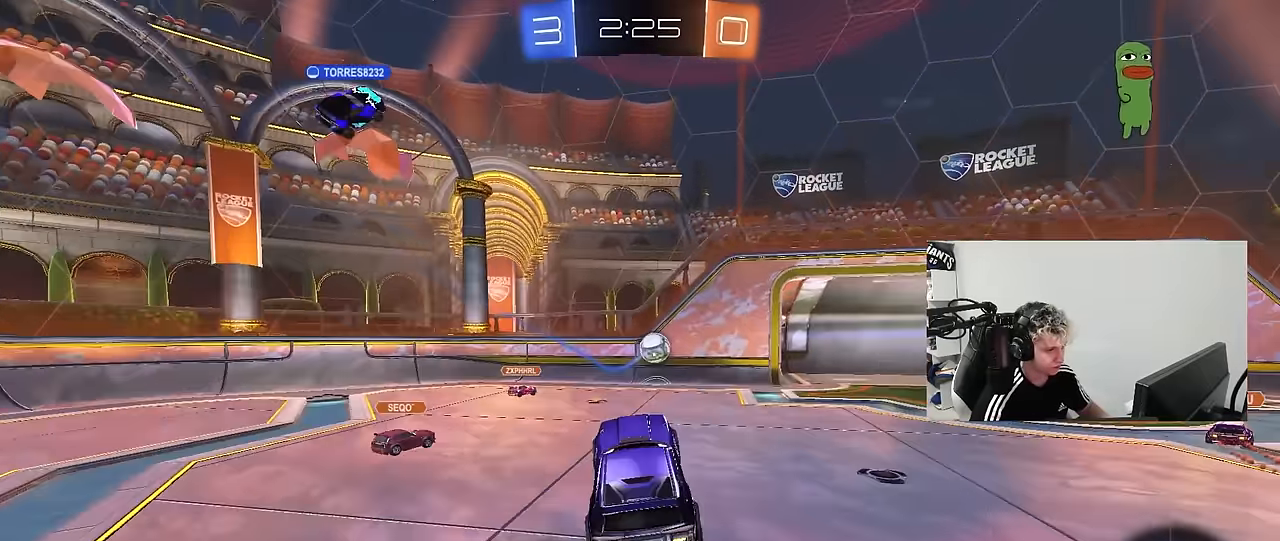
{"keys": ["d"], "mouse": [], "mouse_move": "still", "events": [[33, "d", "down"], [133, "mouse_right", "up"], [133, "s", "up"], [217, "s", "down"], [317, "s", "up"]]}
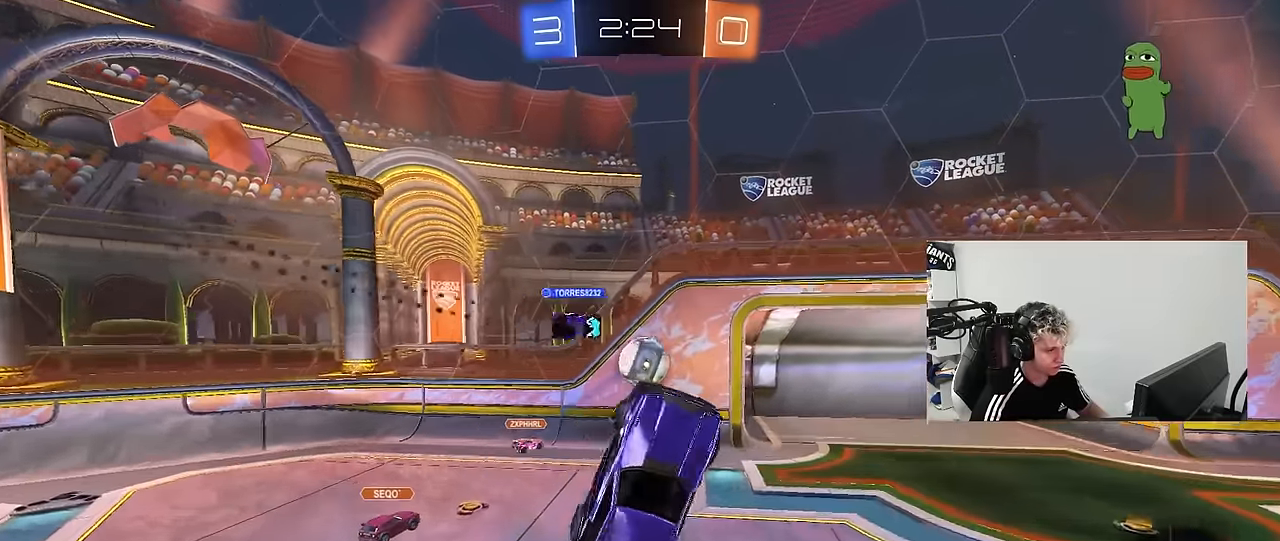
{"keys": ["d", "s", "shift"], "mouse": [], "mouse_move": "still", "events": [[333, "shift", "down"], [417, "s", "down"]]}
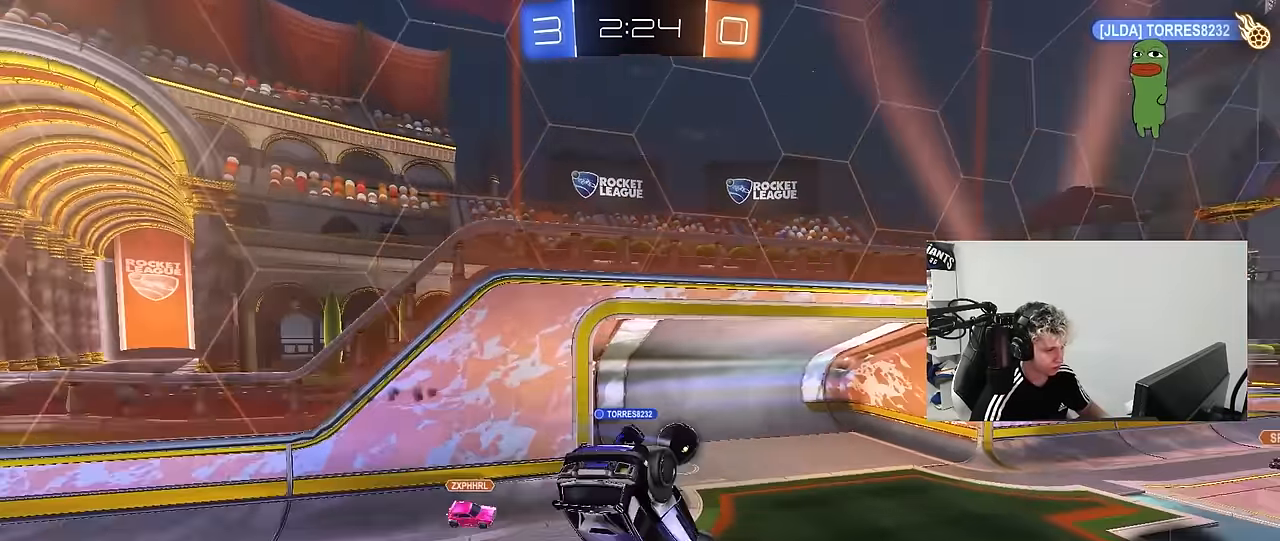
{"keys": [], "mouse": [], "mouse_move": "still", "events": [[17, "s", "up"], [117, "d", "up"], [117, "shift", "up"]]}
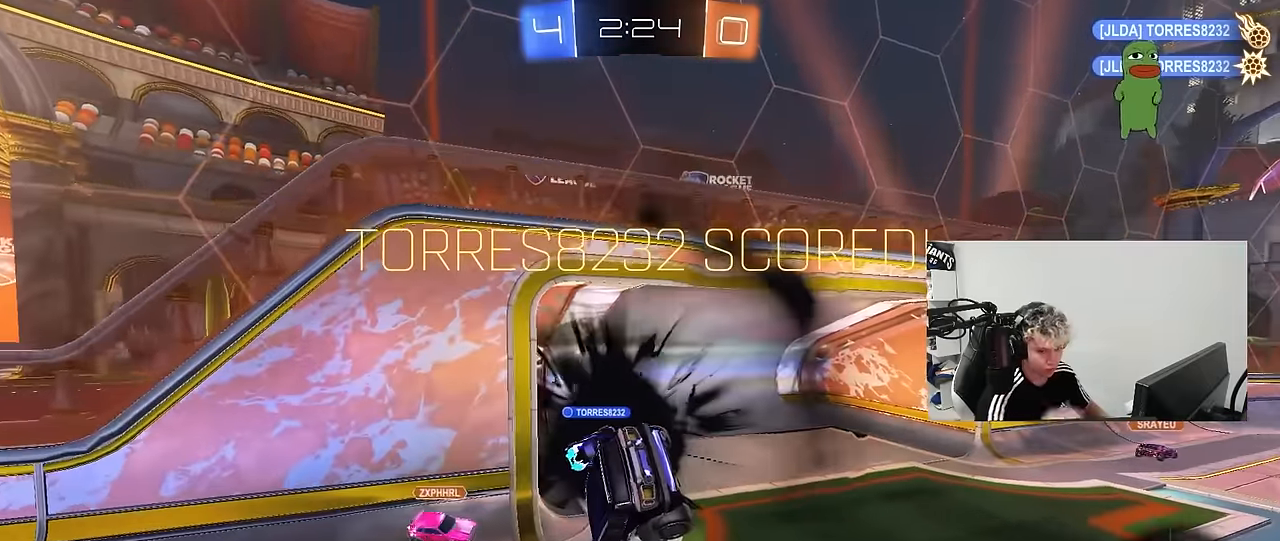
{"keys": ["d", "shift"], "mouse": [], "mouse_move": "still", "events": [[267, "d", "down"], [317, "shift", "down"]]}
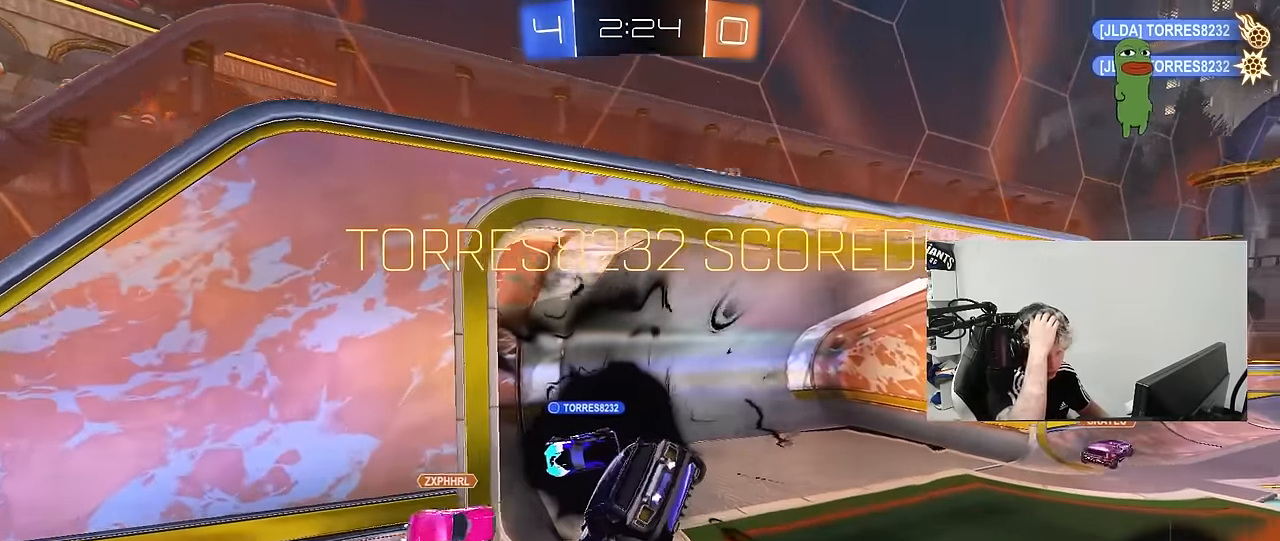
{"keys": [], "mouse": [], "mouse_move": "still", "events": [[150, "d", "up"], [183, "shift", "up"]]}
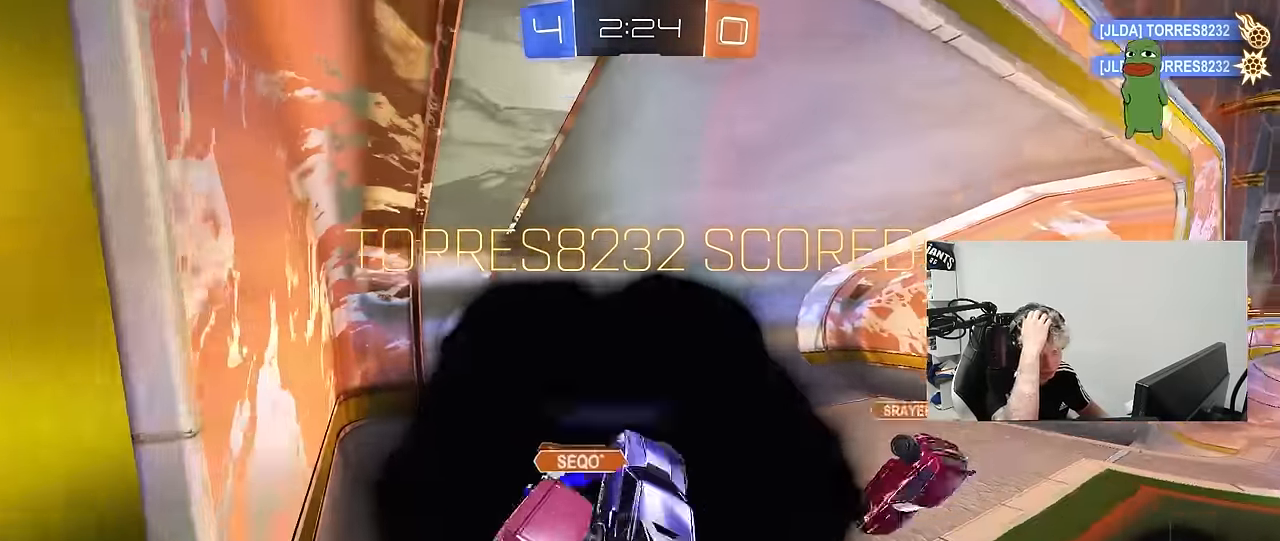
{"keys": [], "mouse": [], "mouse_move": "still", "events": []}
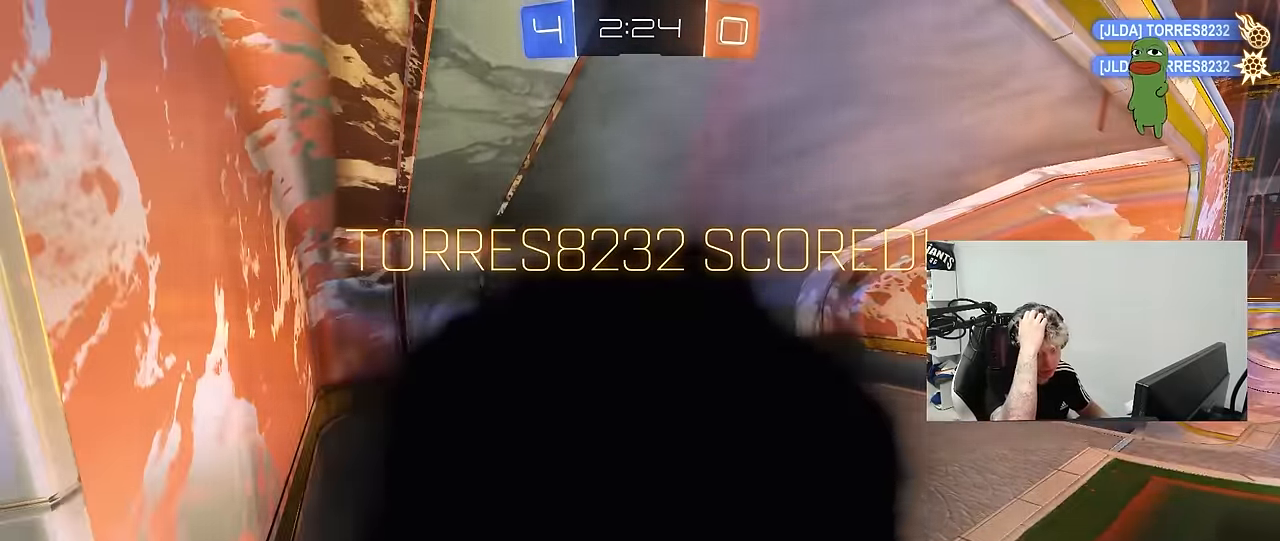
{"keys": [], "mouse": [], "mouse_move": "still", "events": []}
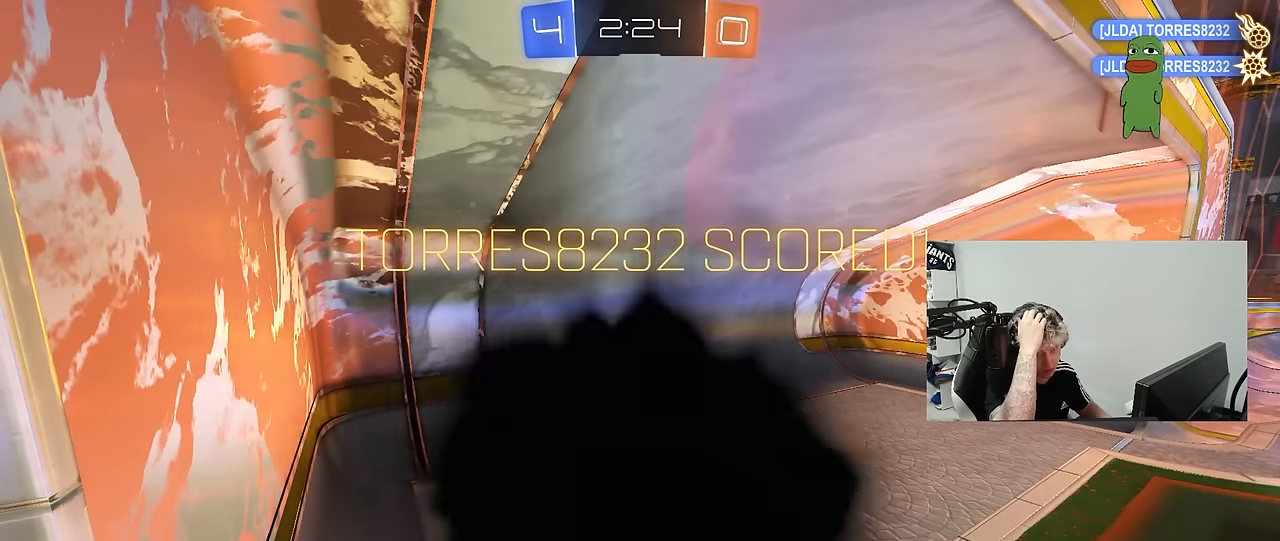
{"keys": [], "mouse": [], "mouse_move": "still", "events": []}
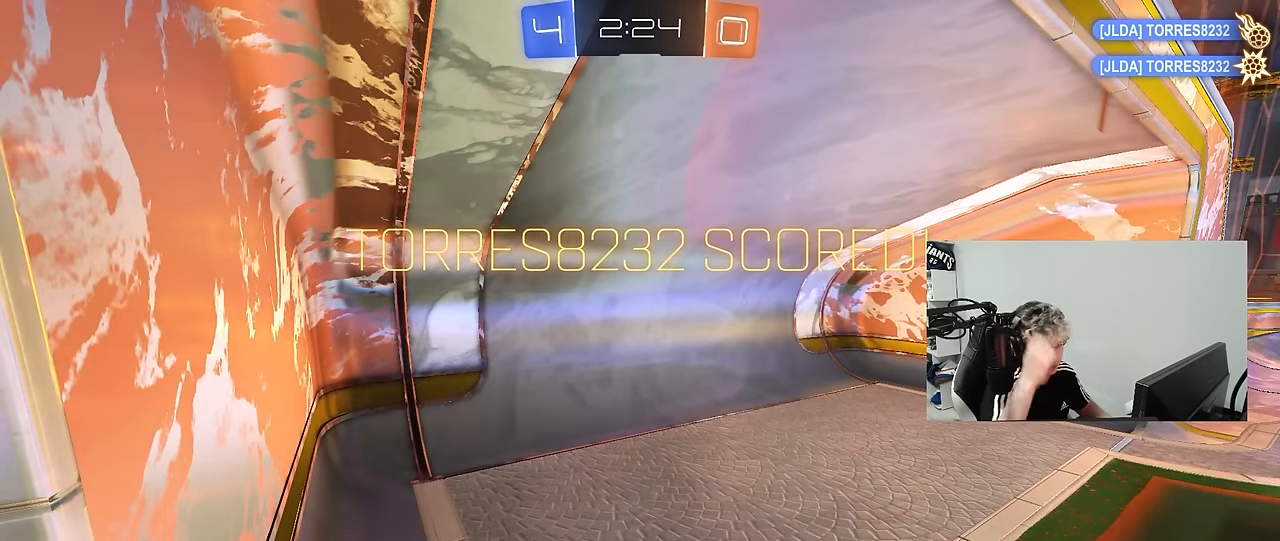
{"keys": [], "mouse": [], "mouse_move": "still", "events": []}
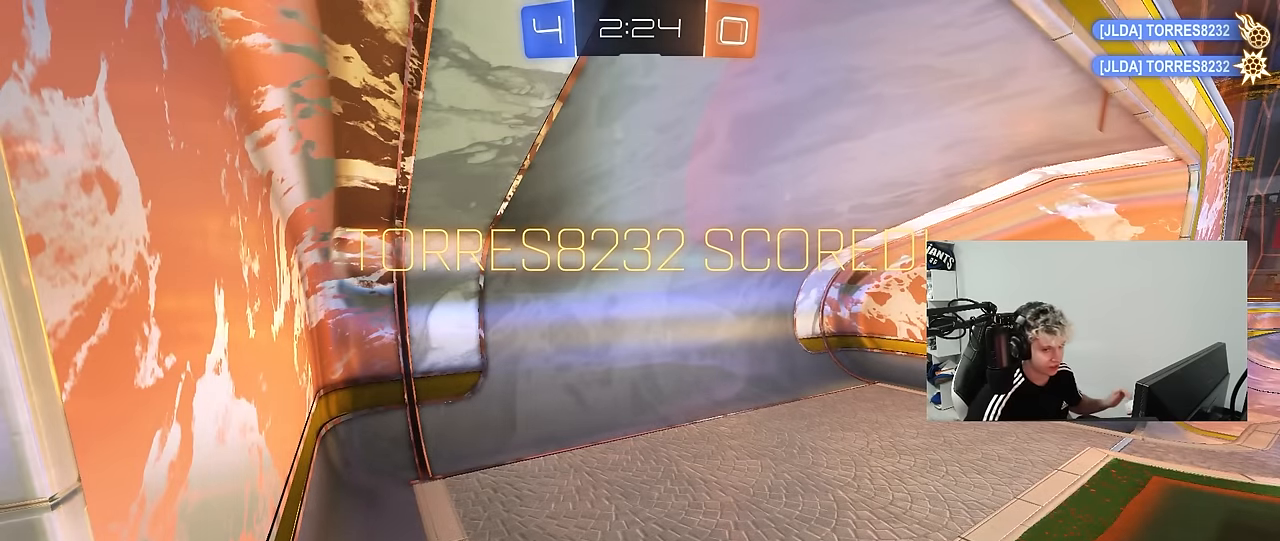
{"keys": [], "mouse": [], "mouse_move": "still", "events": []}
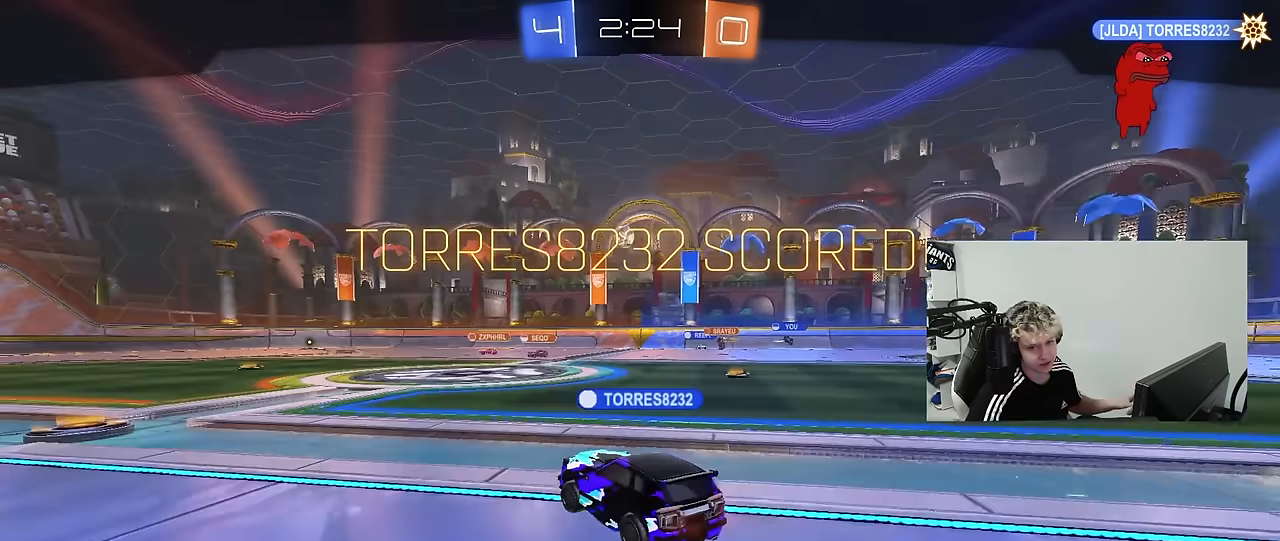
{"keys": [], "mouse": [], "mouse_move": "still", "events": []}
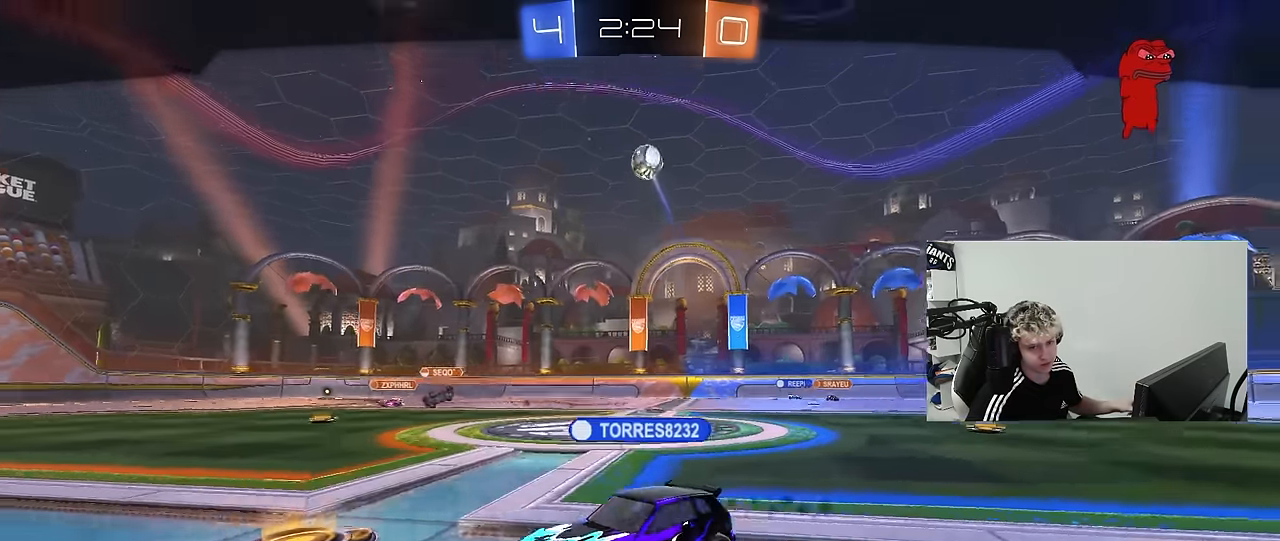
{"keys": [], "mouse": [], "mouse_move": "still", "events": []}
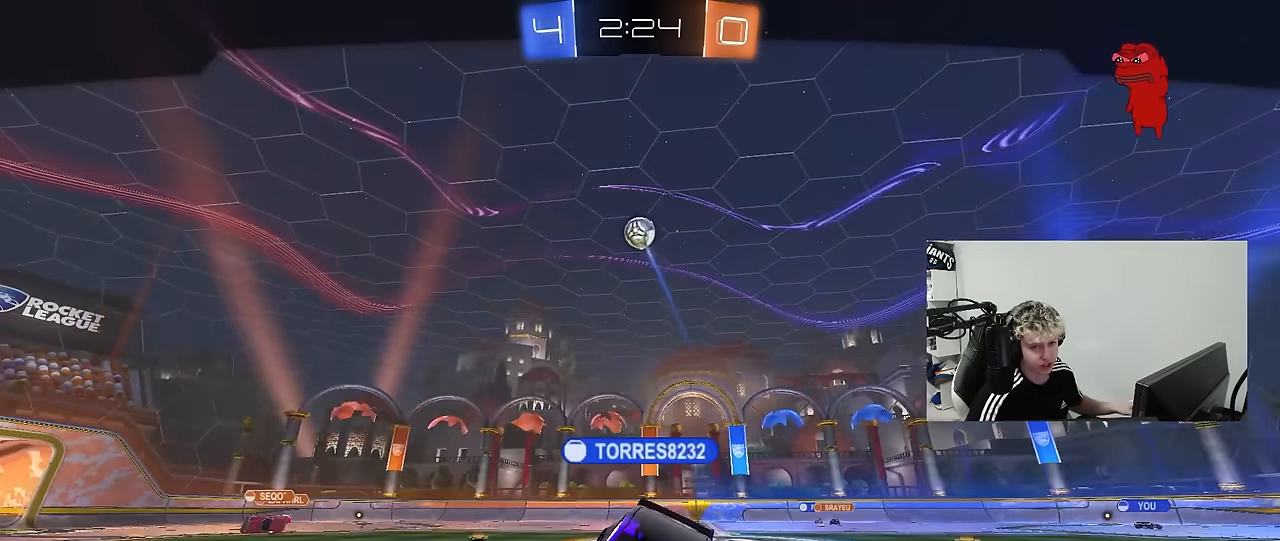
{"keys": [], "mouse": [], "mouse_move": "still", "events": []}